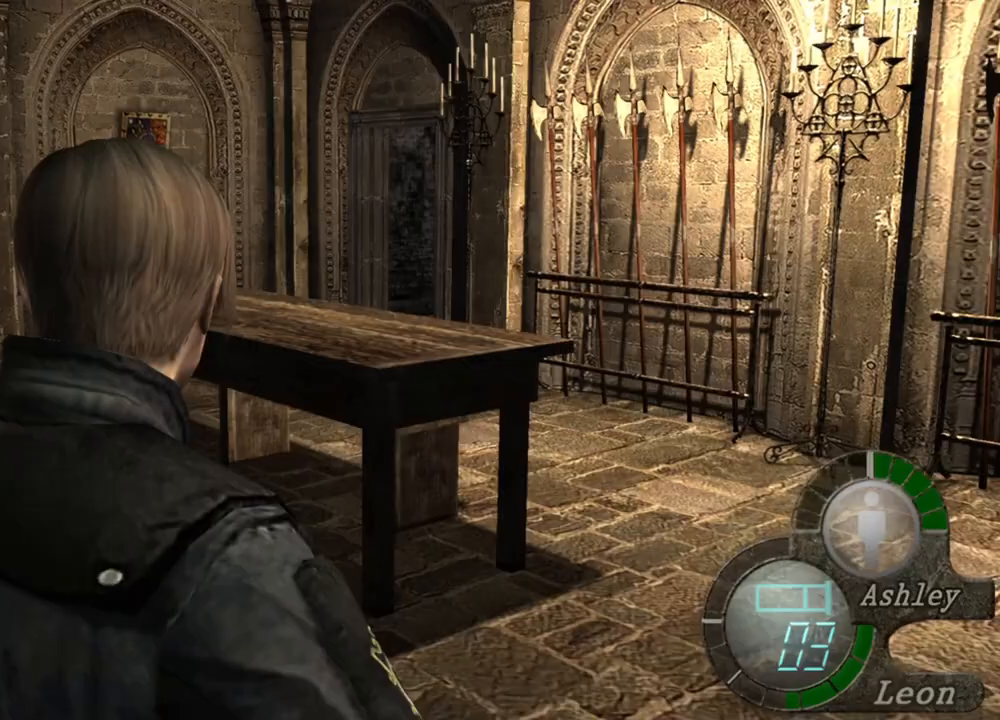
Gameplay with keyboard and mouse; each line is a JSON object with the keys and mouse buttons held at the frame after it. "events" lists presses ("down") and releases ("up") of "1", "2", "3", "4", "5", "a", "alt", "b", "c", "ctrl", "d", "e", "f", "g", "q", "r", "s", "shift", "space", "t", "tab", "tilde", "v", "w", "x", "z", "mouse_left", "mouse_wheel", "mouse_right", "mouse_mb4" and "mouse_mb5" between this image and that frame as [ms after this image, input, new state], when the widget could be followed in between. "mouse_left", "mouse_wheel", "mouse_right", "mouse_mb4", "mouse_mb5" = the "left", "wheel", "right", "mb4", "mb5" buttons of the "mouse" list. No other keys are recorded. "wheel" means that the mouse wheel is clicked or scrolled. Mouse movement is not recorded.
{"keys": [], "mouse": [], "events": [[200, "d", "down"], [333, "d", "up"], [367, "d", "down"], [467, "d", "up"]]}
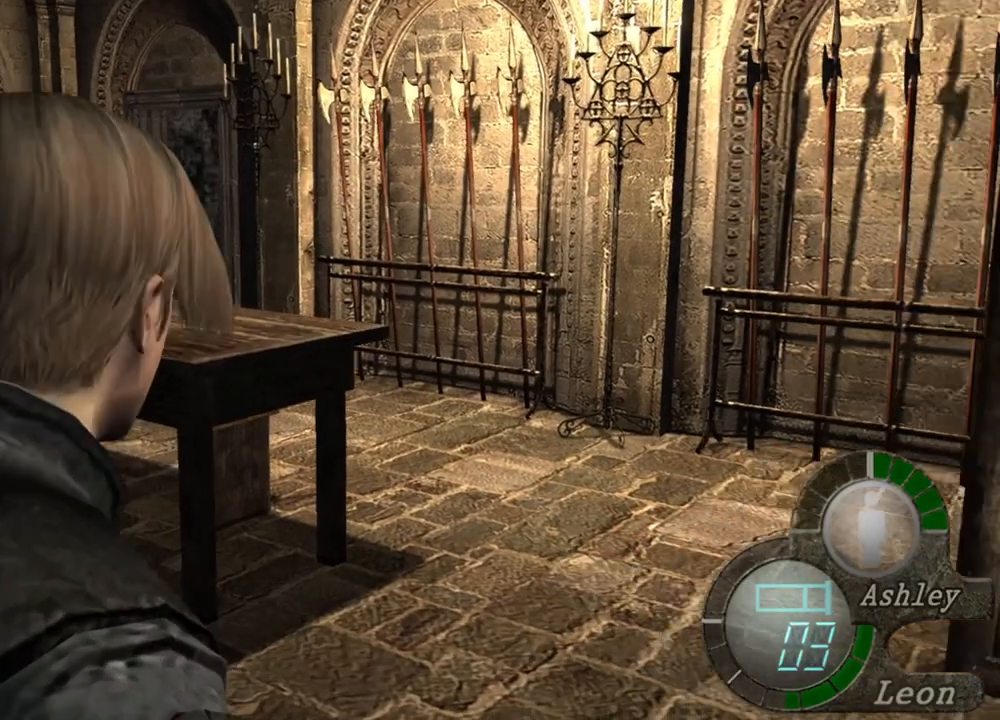
{"keys": [], "mouse": [], "events": []}
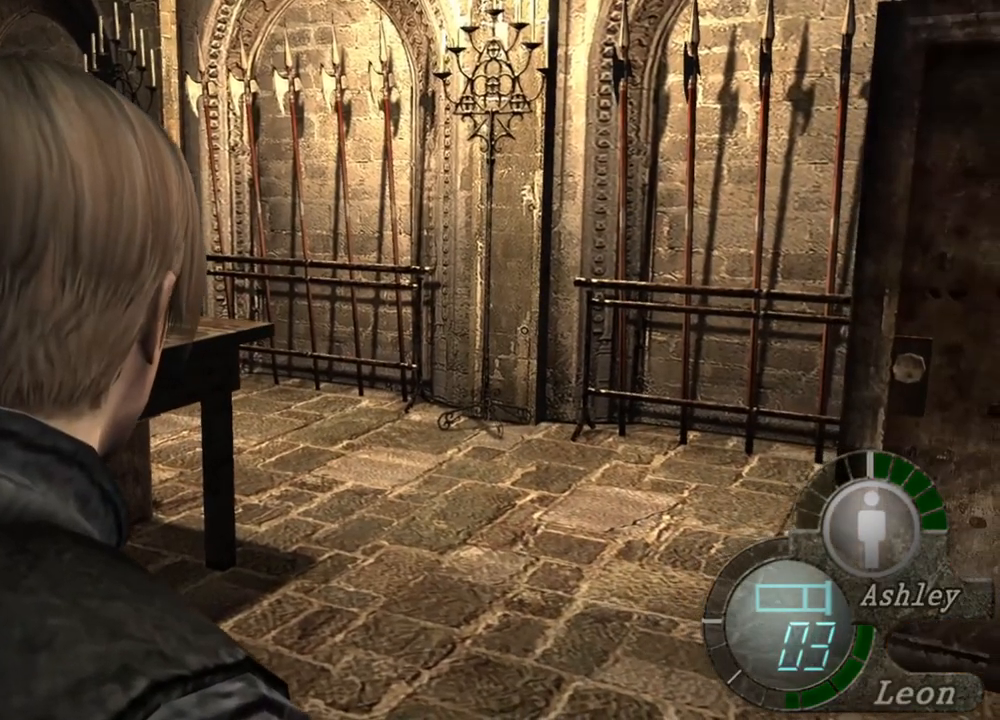
{"keys": [], "mouse": [], "events": []}
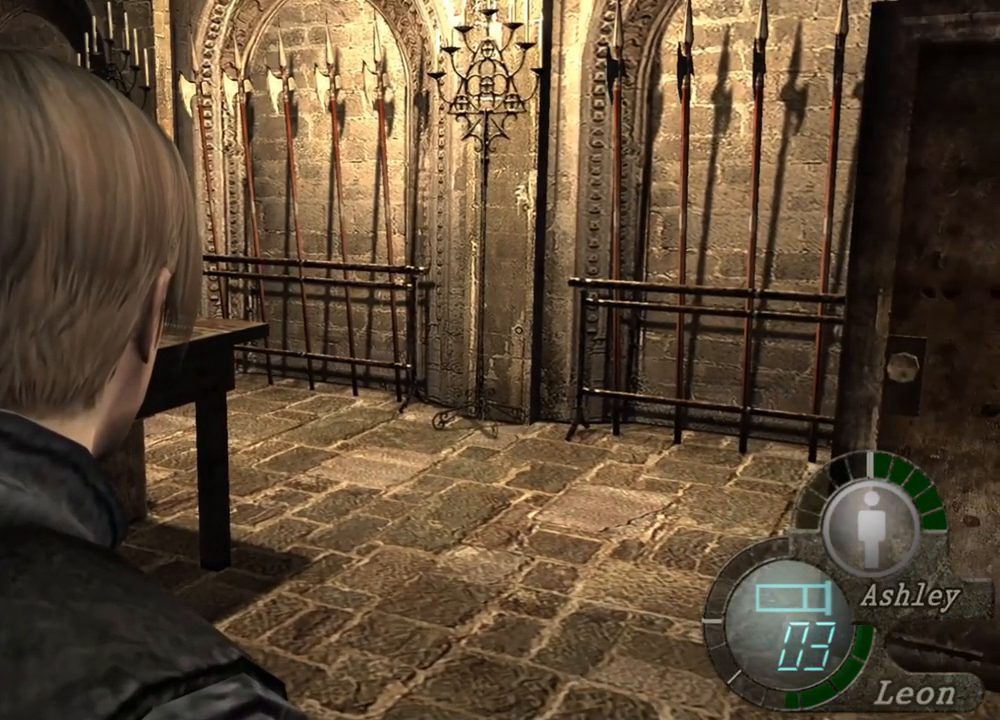
{"keys": [], "mouse": [], "events": [[367, "s", "down"], [467, "s", "up"]]}
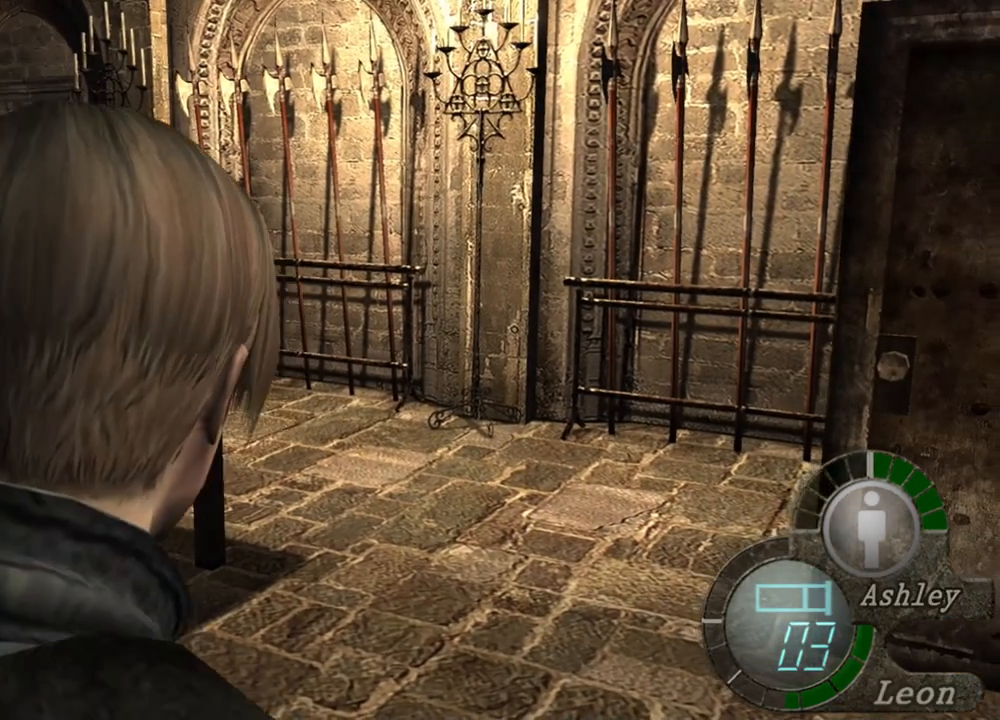
{"keys": [], "mouse": [], "events": [[167, "s", "down"], [233, "s", "up"], [333, "s", "down"], [467, "s", "up"]]}
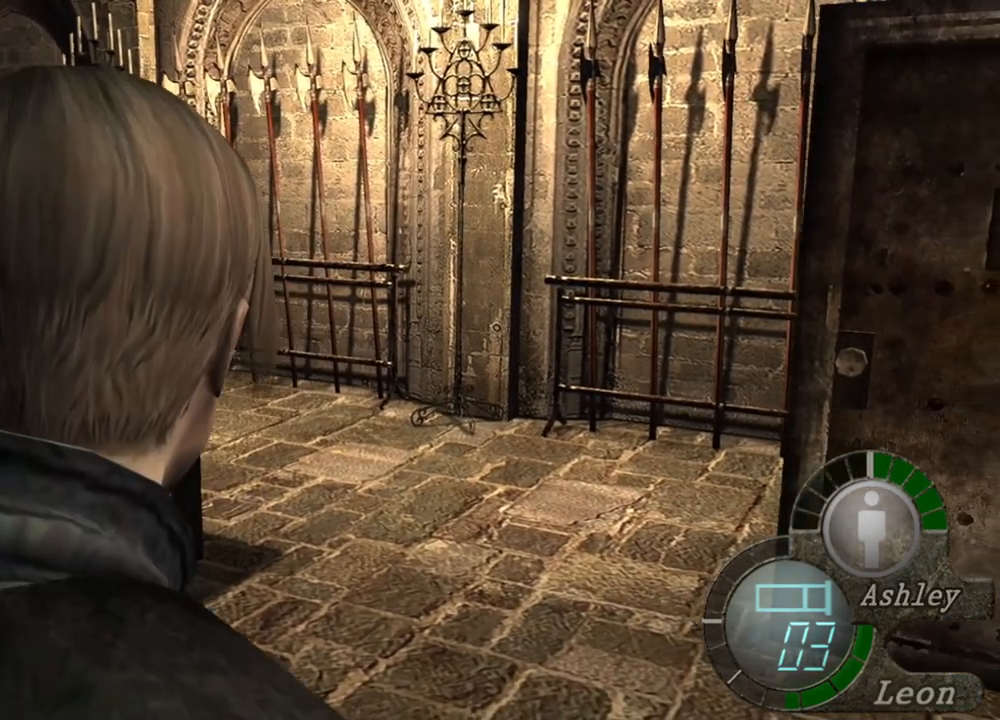
{"keys": [], "mouse": [], "events": []}
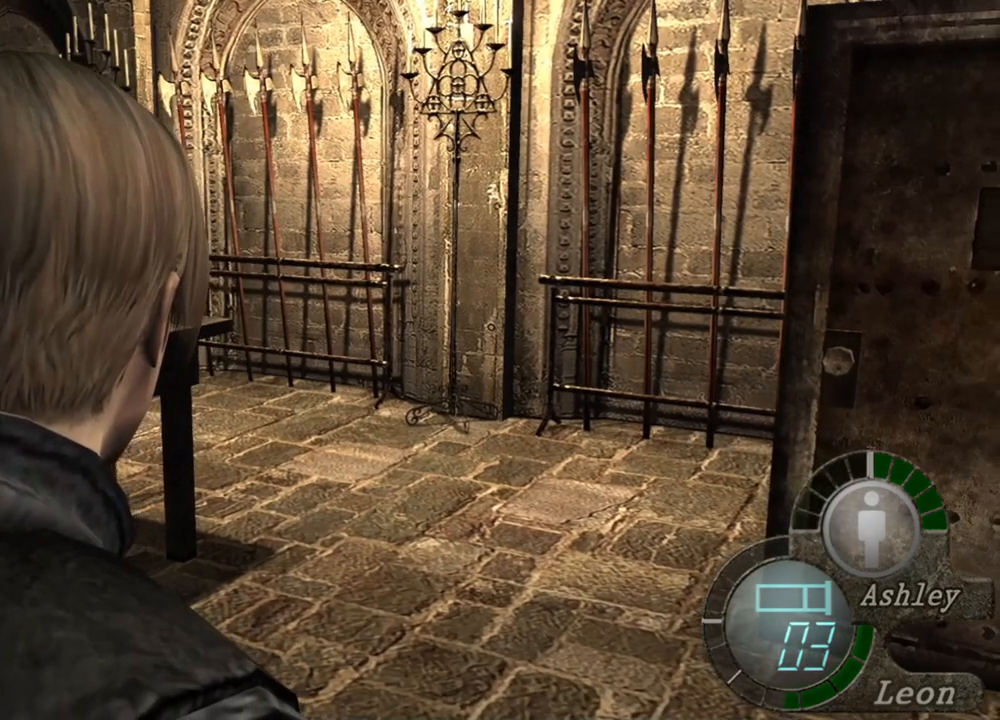
{"keys": [], "mouse": [], "events": []}
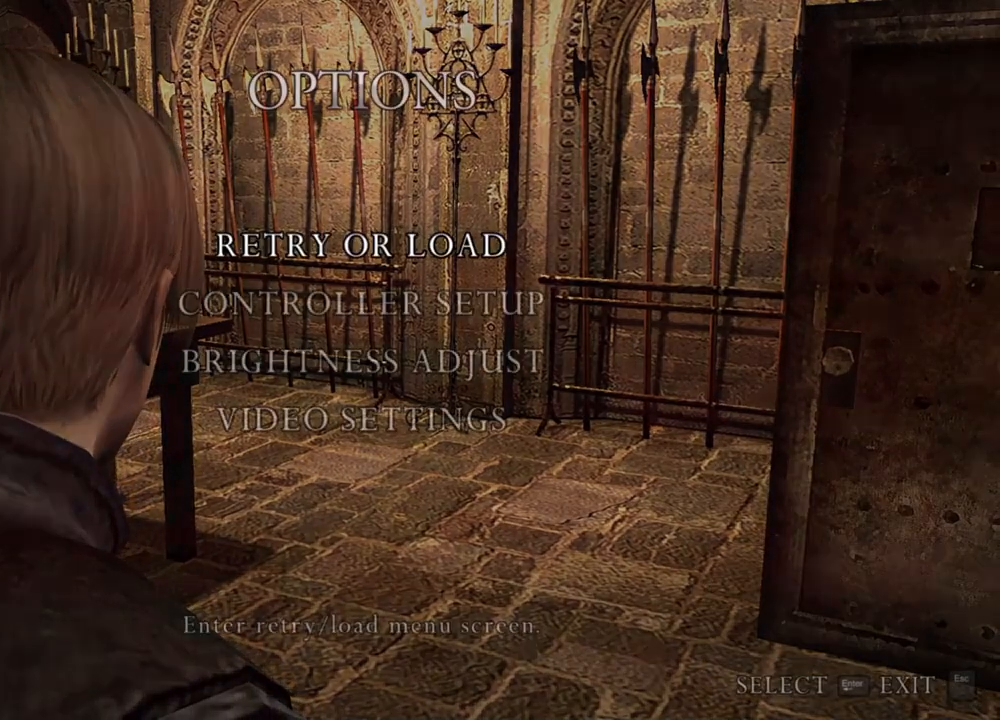
{"keys": [], "mouse": [], "events": []}
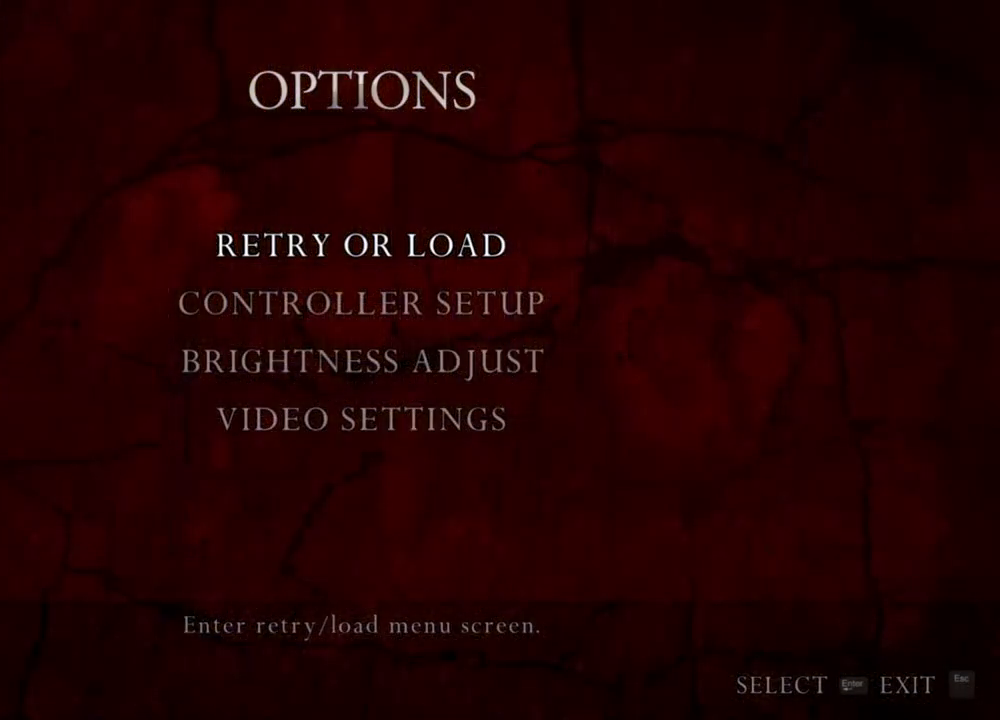
{"keys": [], "mouse": [], "events": []}
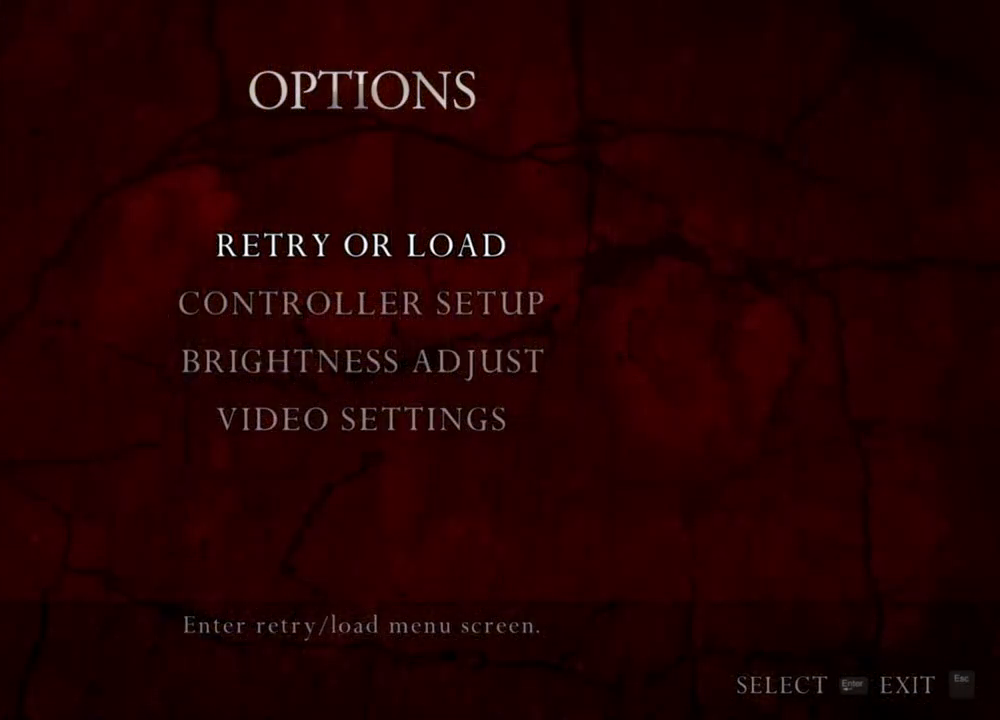
{"keys": [], "mouse": [], "events": []}
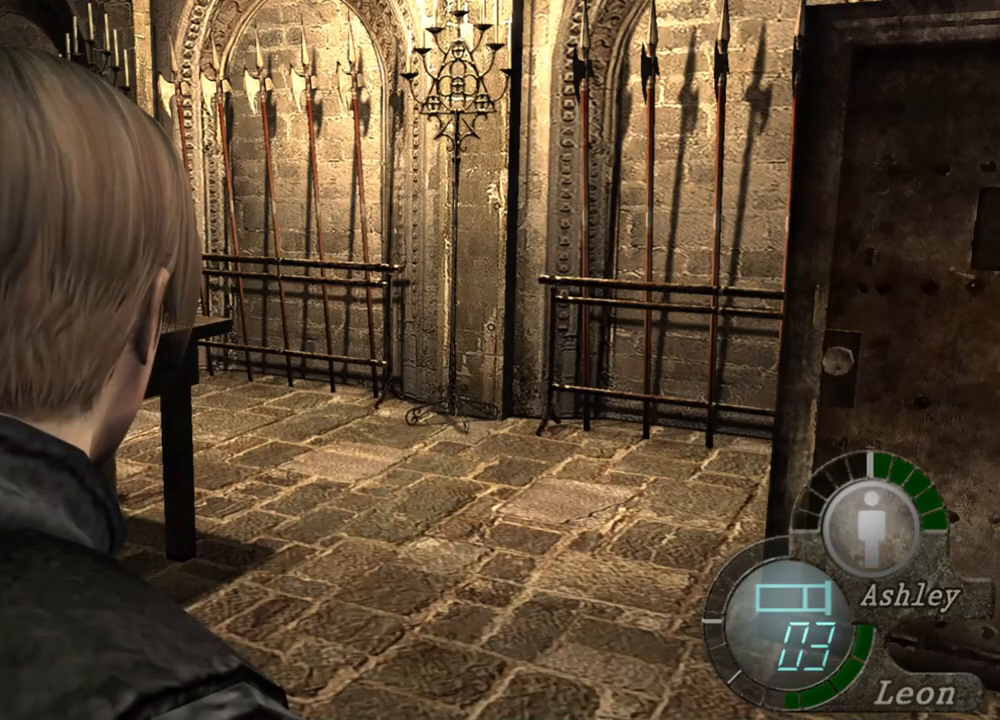
{"keys": [], "mouse": [], "events": [[33, "d", "down"], [133, "d", "up"], [200, "d", "down"], [333, "d", "up"]]}
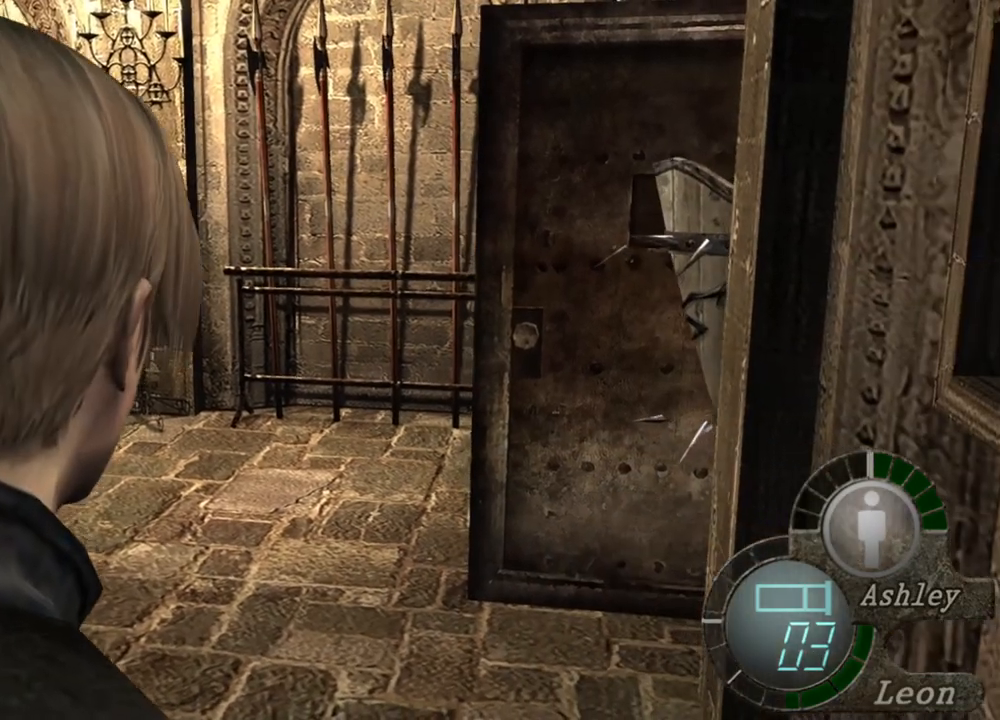
{"keys": [], "mouse": [], "events": []}
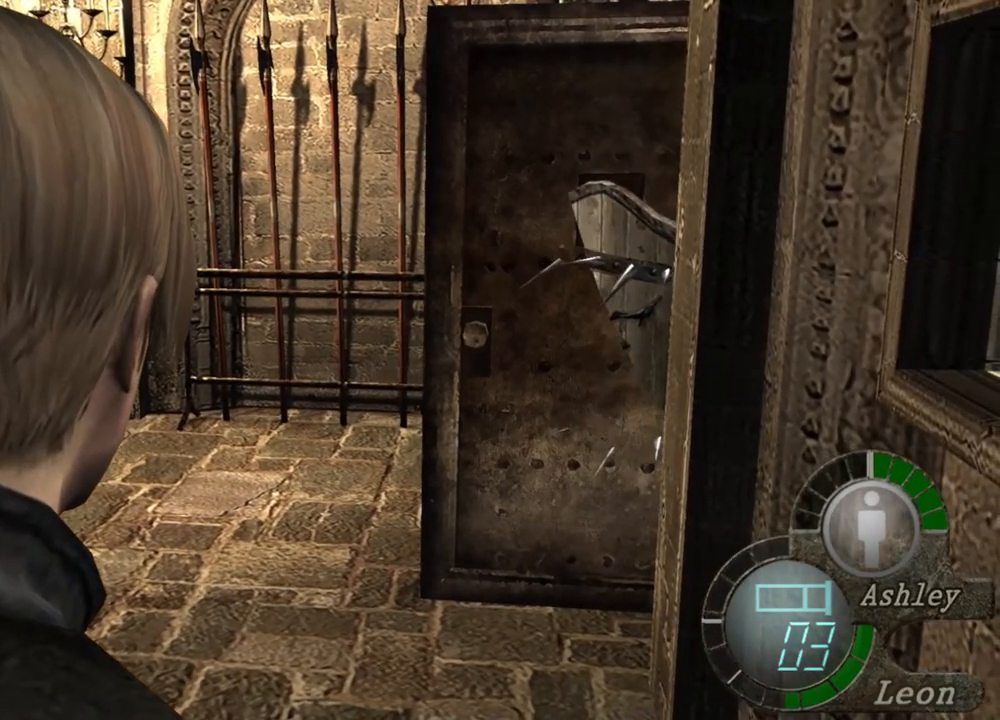
{"keys": [], "mouse": [], "events": []}
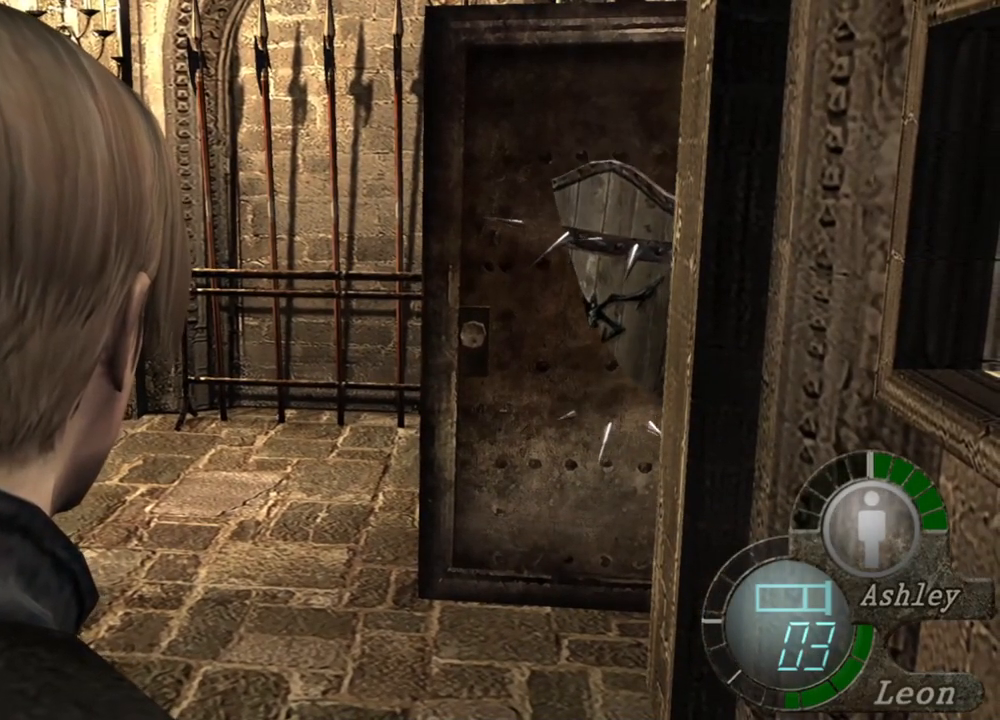
{"keys": [], "mouse": ["right"], "events": [[133, "mouse_right", "down"]]}
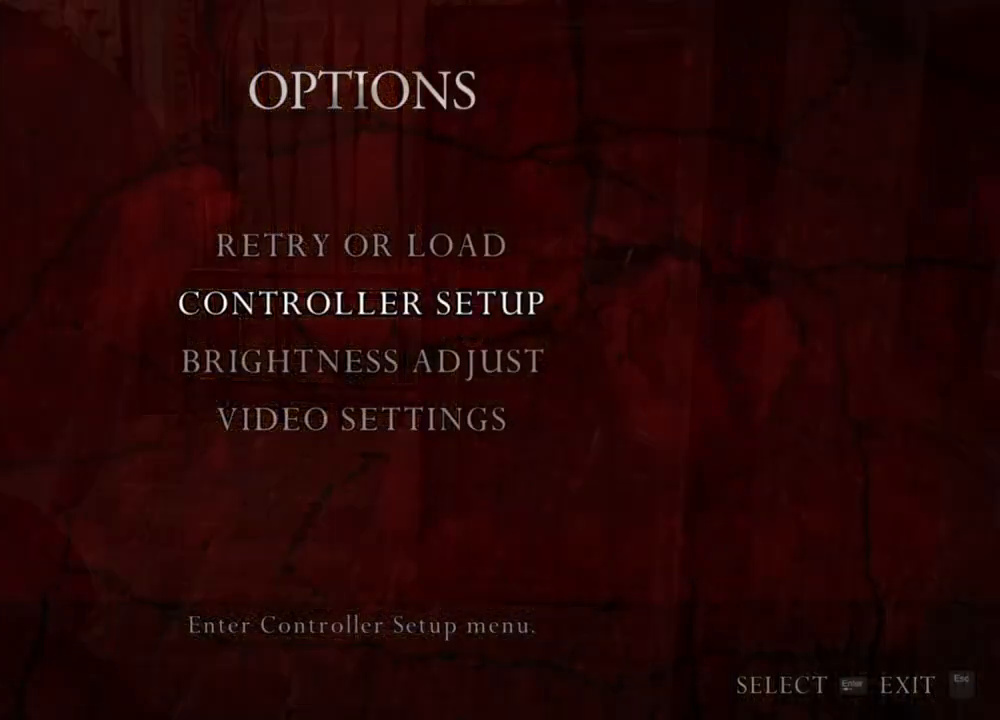
{"keys": [], "mouse": ["right"], "events": []}
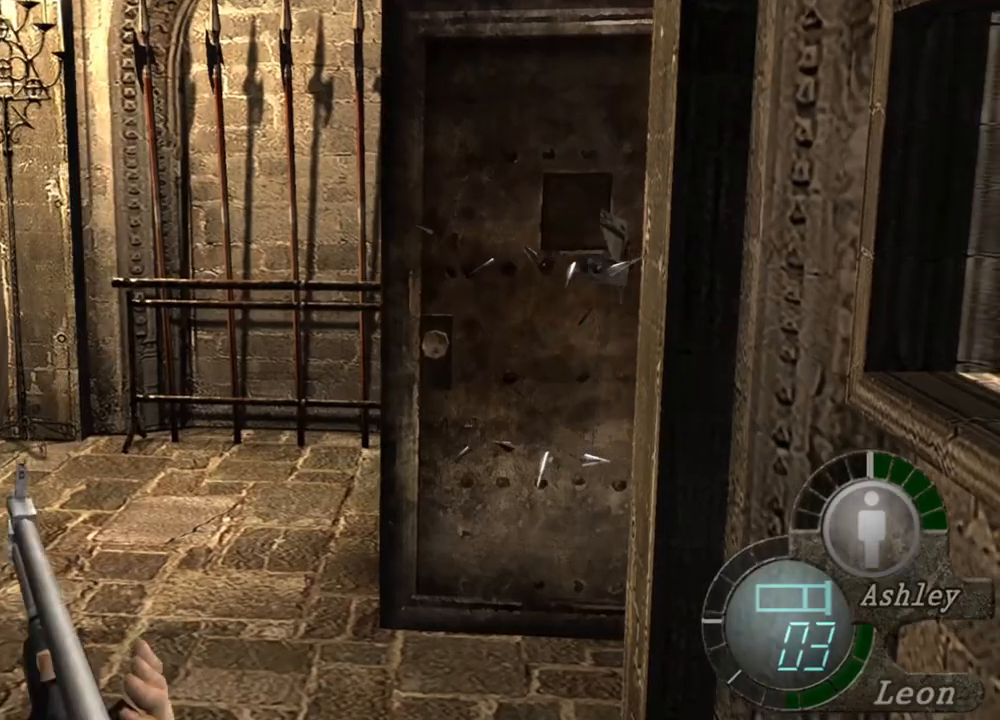
{"keys": [], "mouse": ["right"], "events": []}
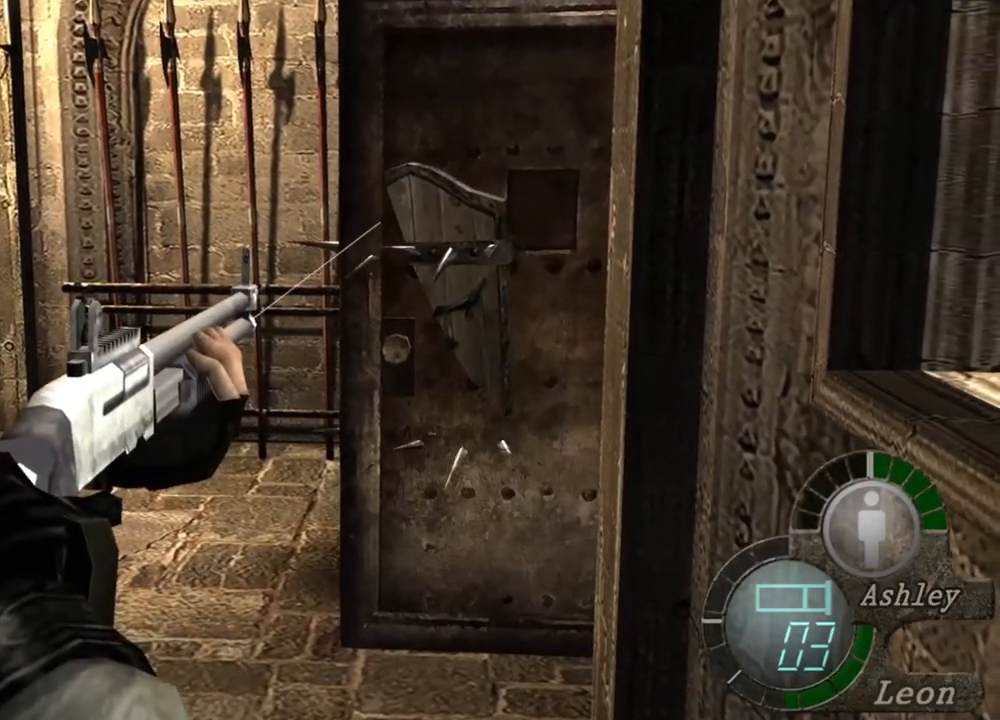
{"keys": [], "mouse": ["right"], "events": []}
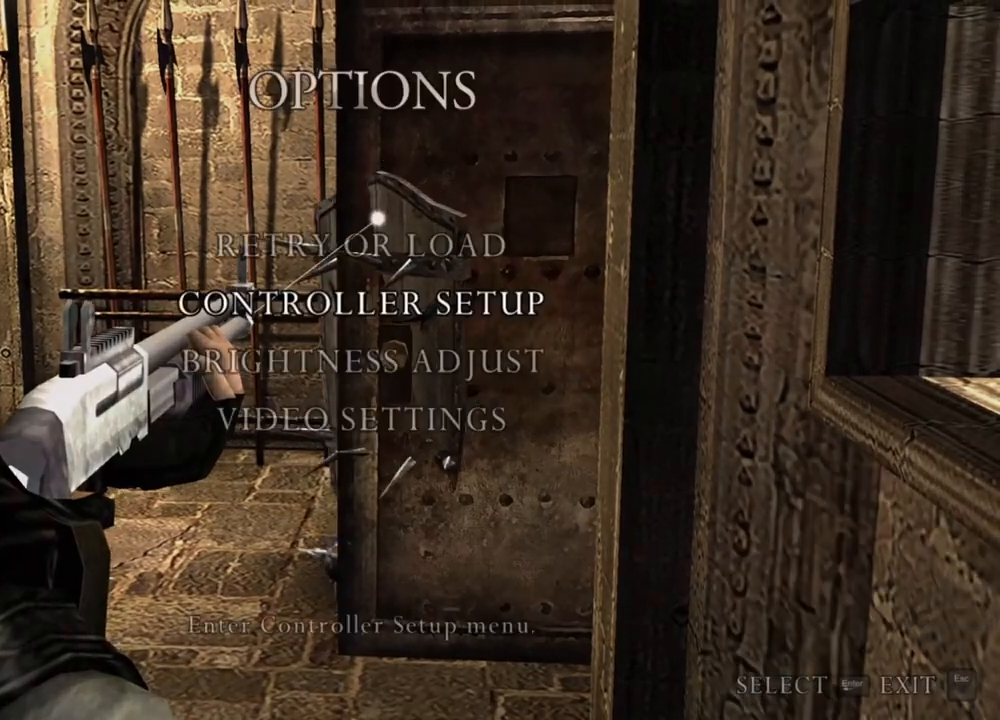
{"keys": [], "mouse": ["right"], "events": []}
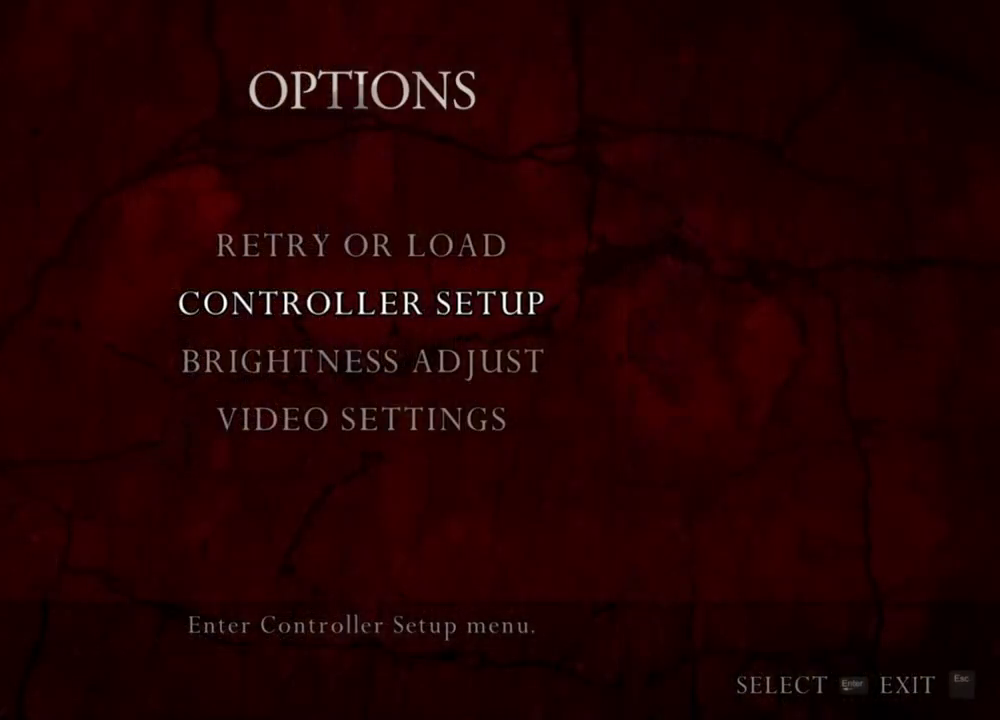
{"keys": [], "mouse": ["right"], "events": []}
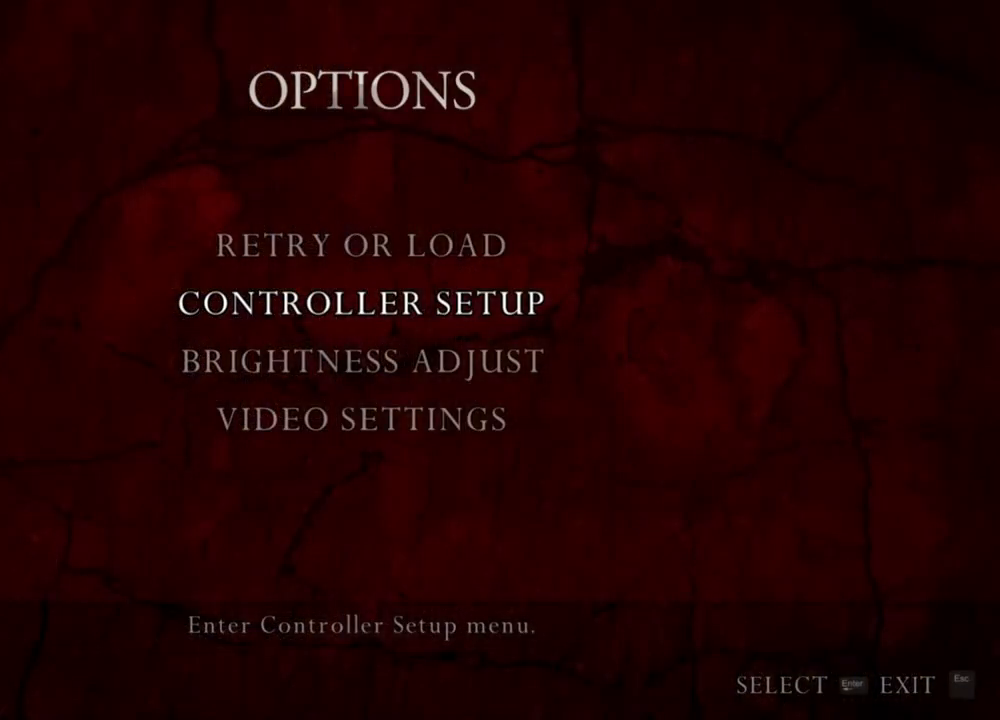
{"keys": [], "mouse": ["right"], "events": []}
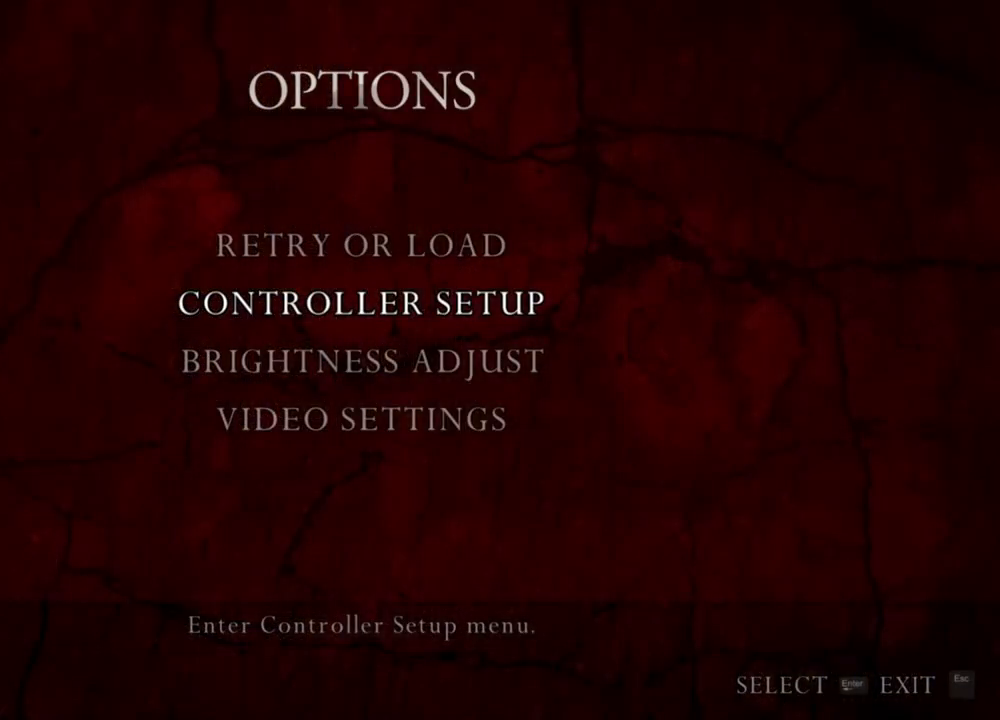
{"keys": [], "mouse": ["right"], "events": []}
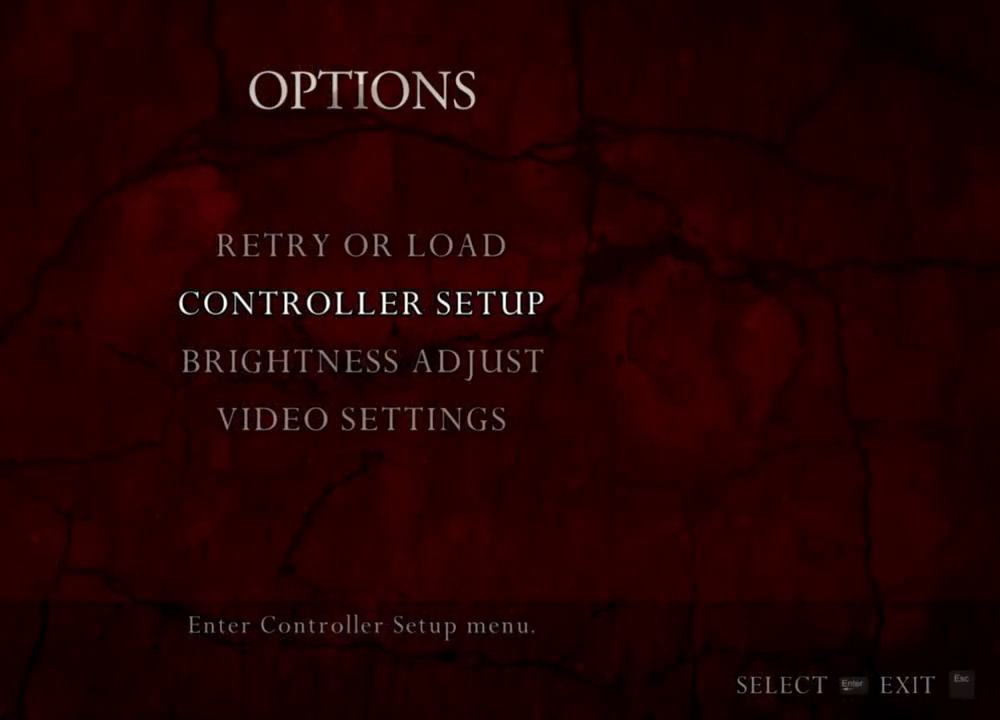
{"keys": [], "mouse": ["right"], "events": []}
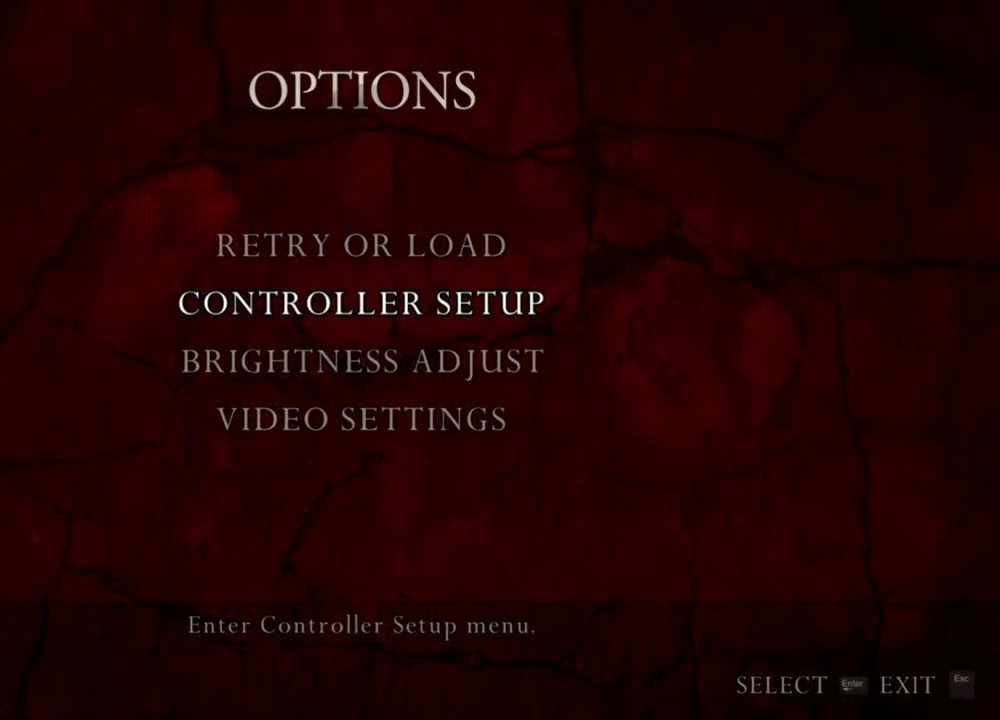
{"keys": [], "mouse": ["right"], "events": []}
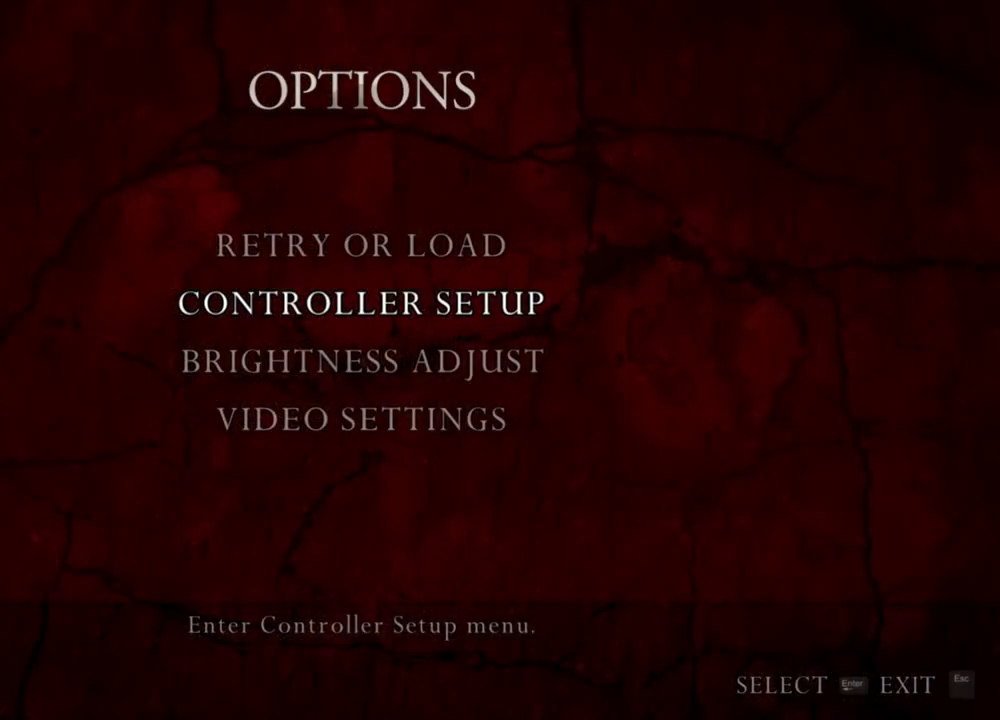
{"keys": [], "mouse": ["right"], "events": []}
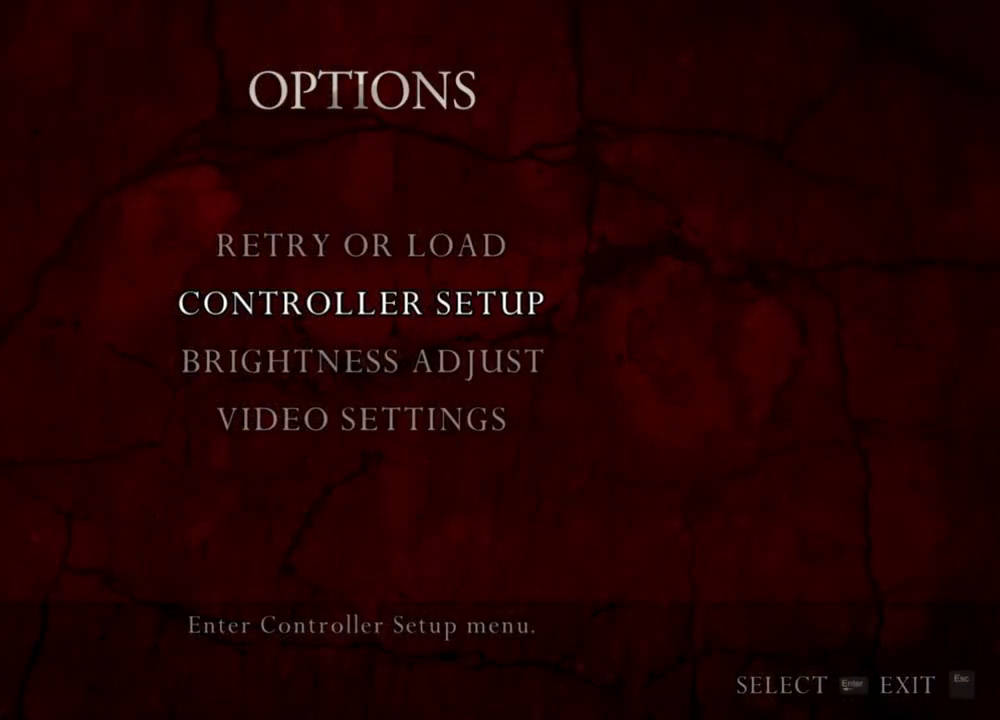
{"keys": [], "mouse": ["right"], "events": []}
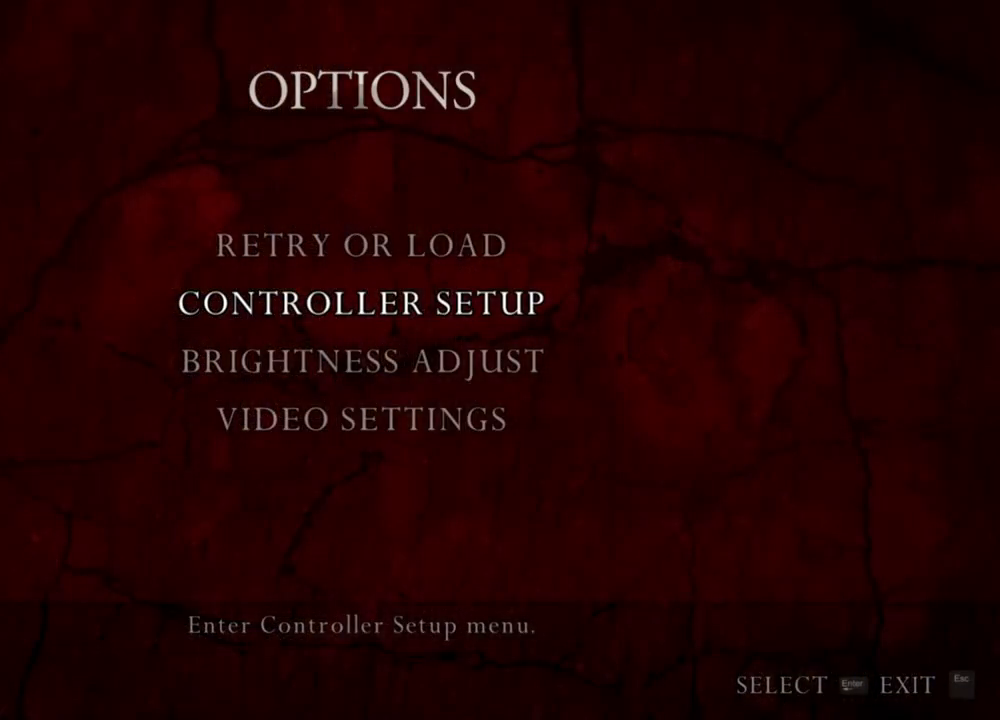
{"keys": [], "mouse": ["right"], "events": []}
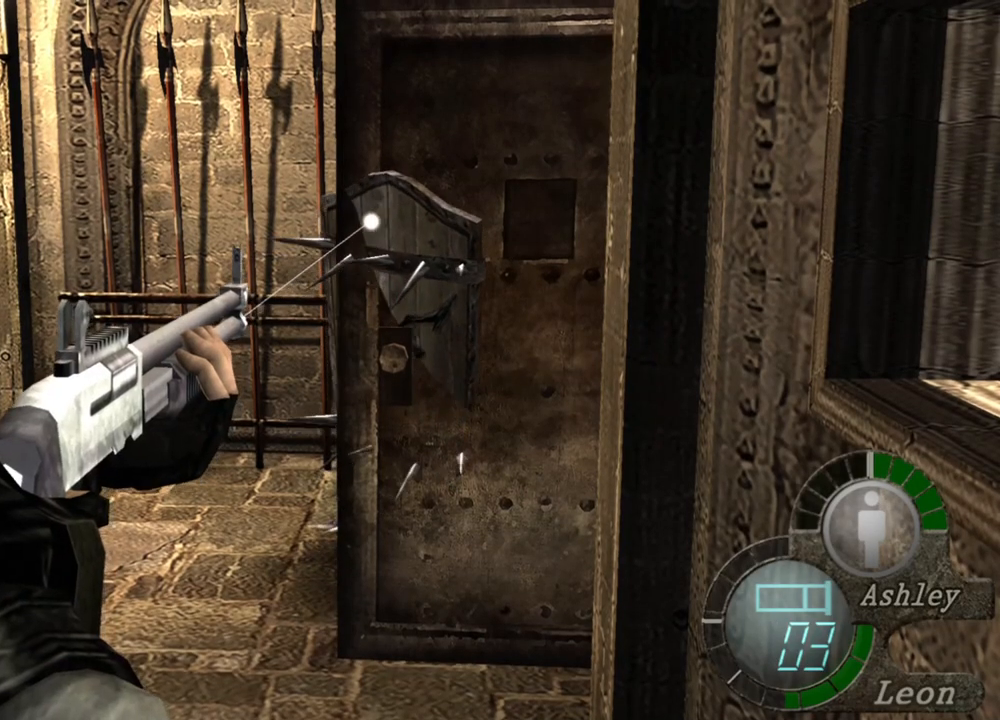
{"keys": [], "mouse": ["right"], "events": []}
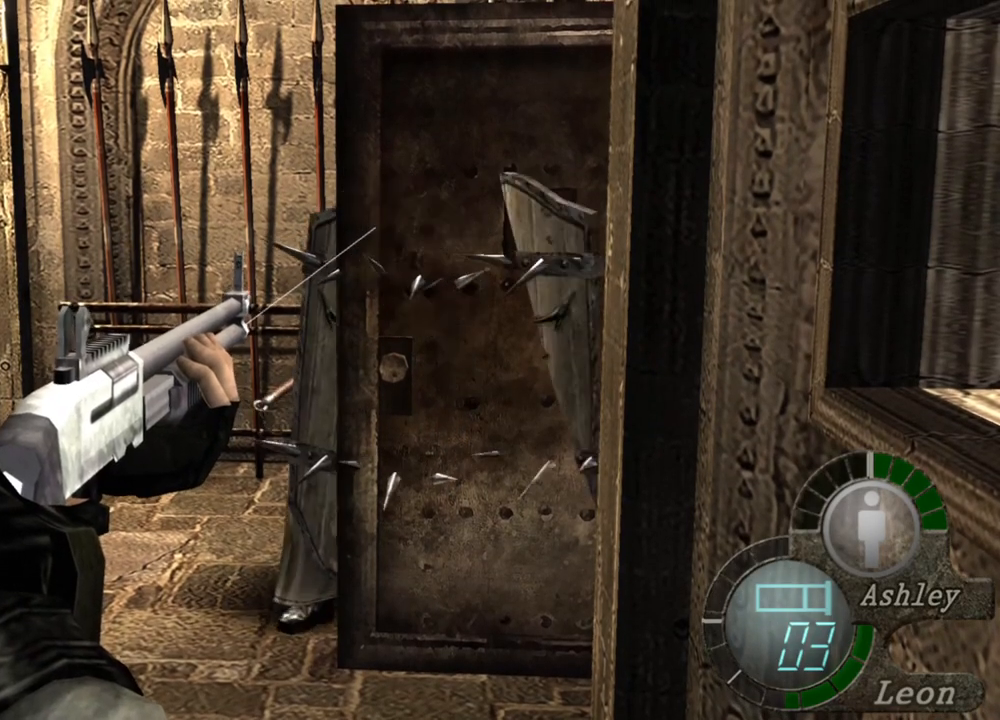
{"keys": [], "mouse": ["right"], "events": []}
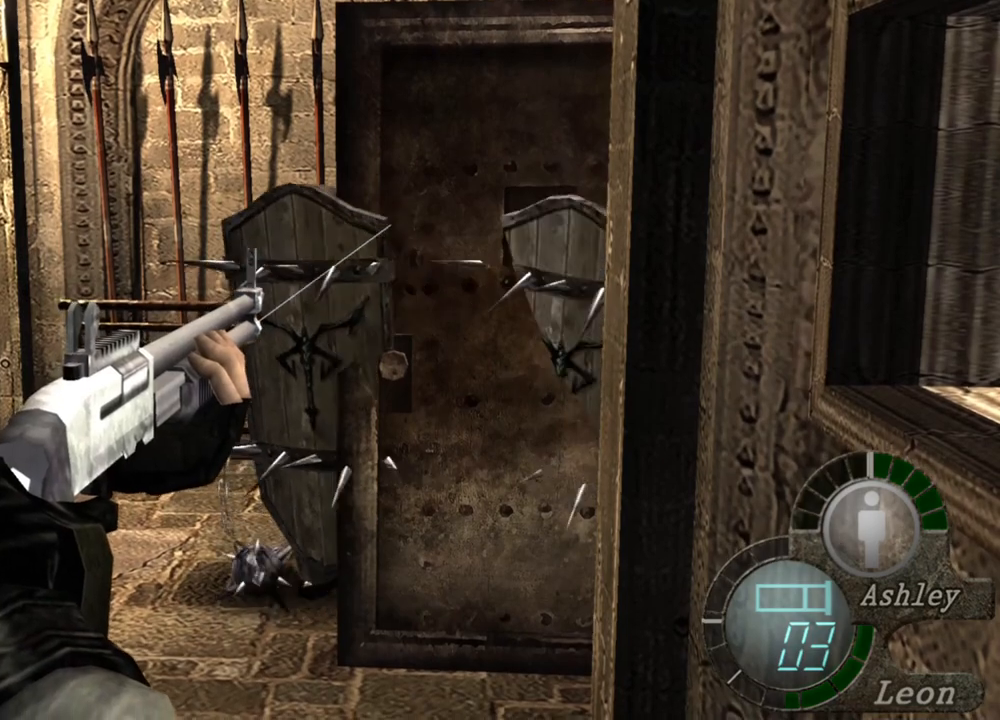
{"keys": [], "mouse": ["right"], "events": []}